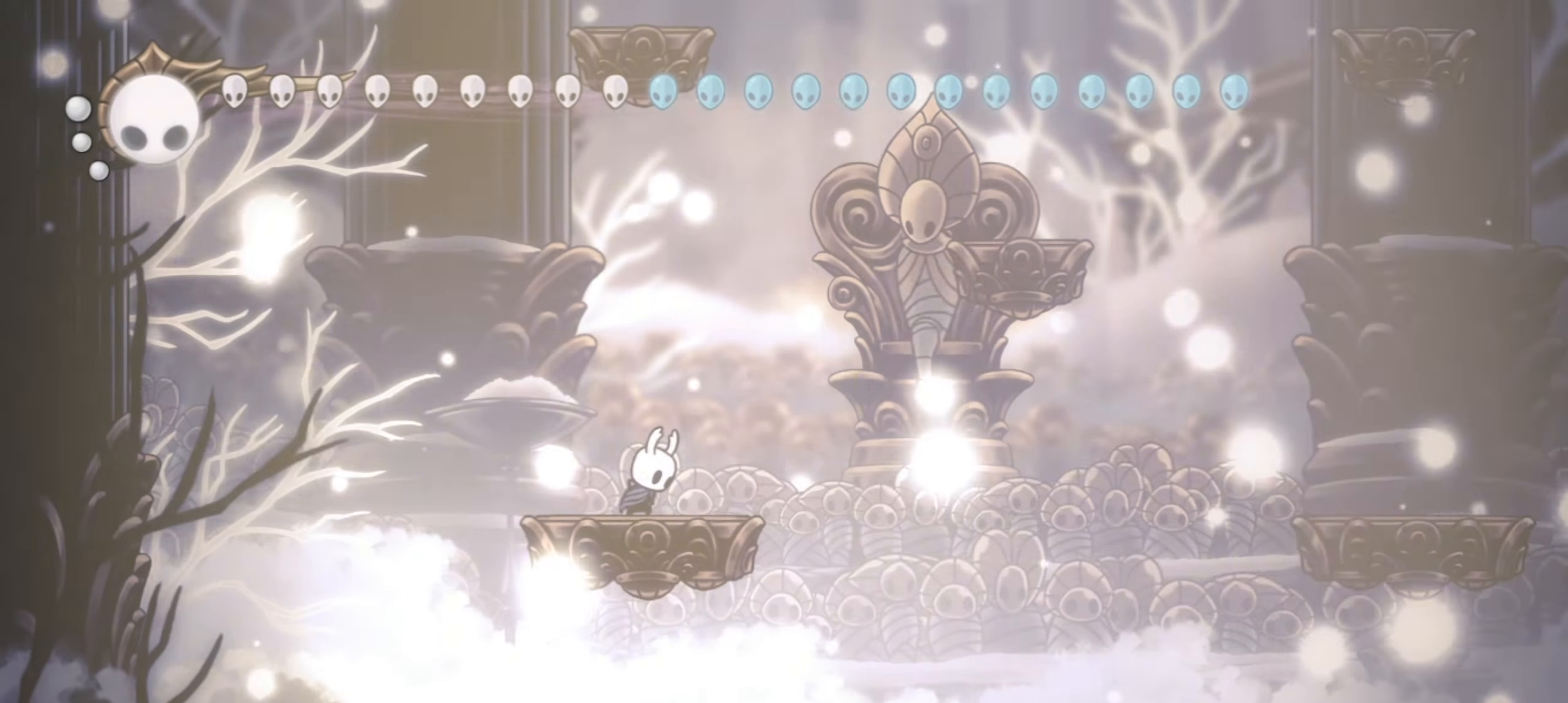
Gameplay with keyboard; each line is a JSON object with the keys held at the frame after it. "events" lists presses ("down") and releases ("up") of "a", "c", "d", "down", "f", "i", "left", "right", "s", "up", "x" and "z" between this image and that frame as [ms after this image, input, new state], when the widget could be followed in between. No other keys are recorded. Mouse input is not recorded.
{"keys": [], "events": [[300, "right", "up"], [350, "x", "down"], [500, "x", "up"]]}
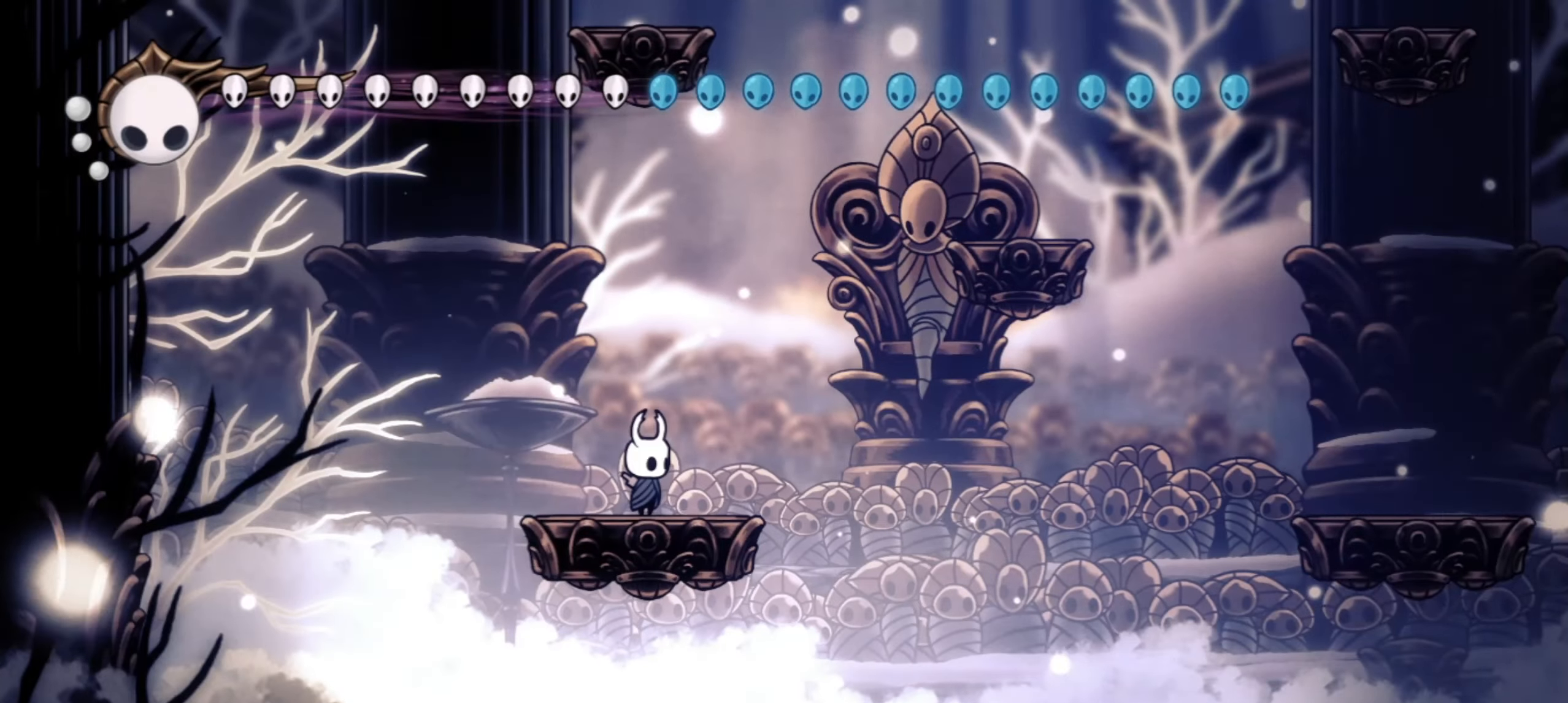
{"keys": ["right", "x", "z"], "events": [[133, "right", "down"], [233, "right", "up"], [317, "x", "down"], [317, "z", "down"], [417, "right", "down"]]}
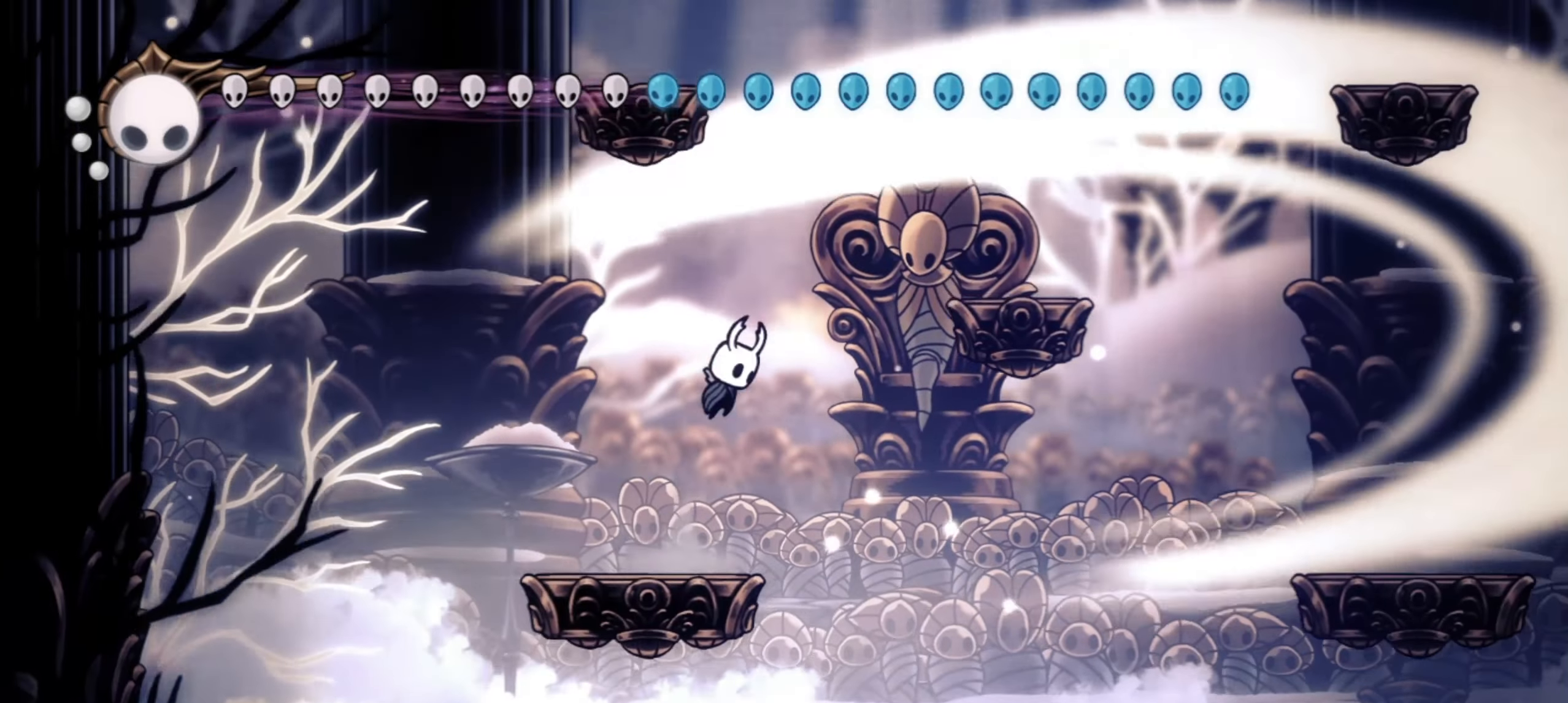
{"keys": ["x", "z"]}
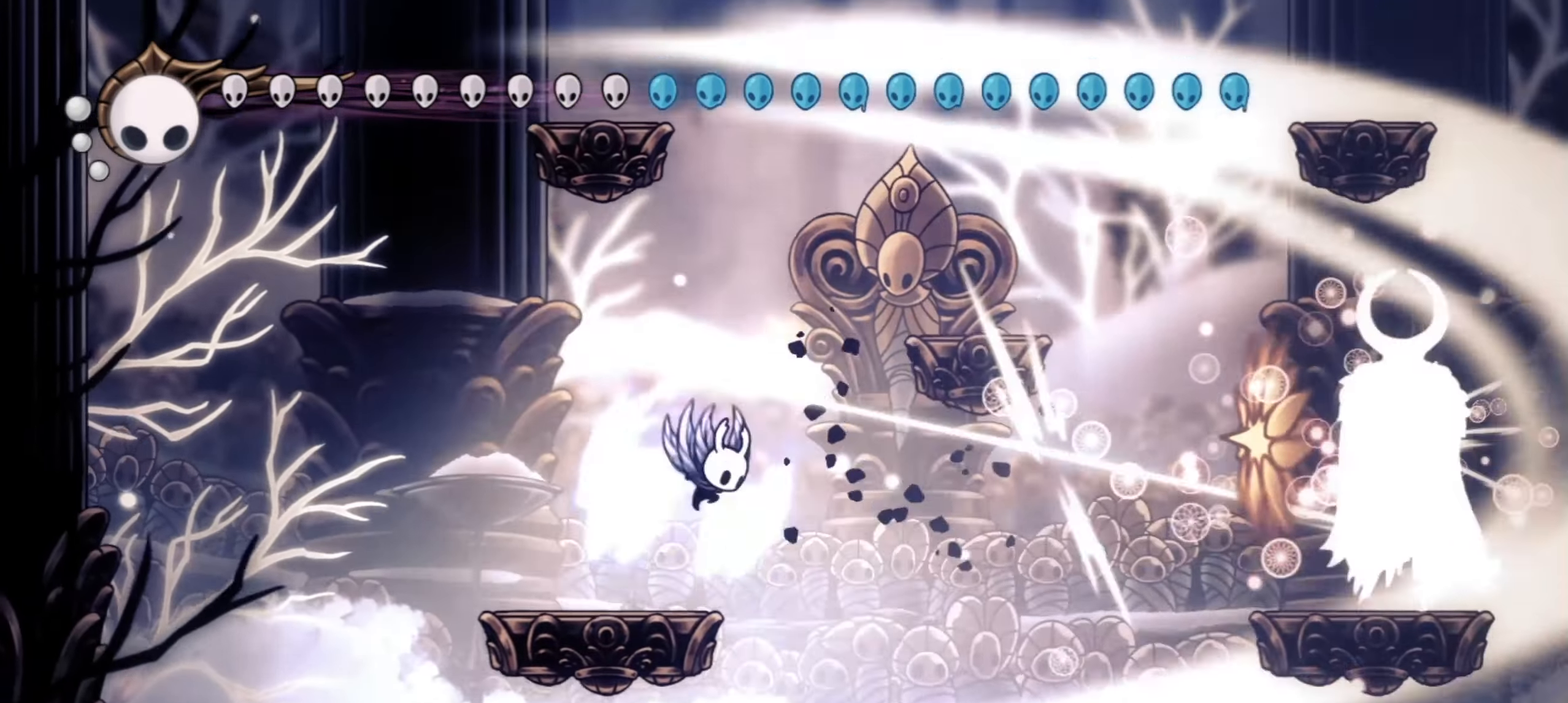
{"keys": ["x"], "events": [[150, "right", "down"], [217, "z", "up"], [300, "right", "up"]]}
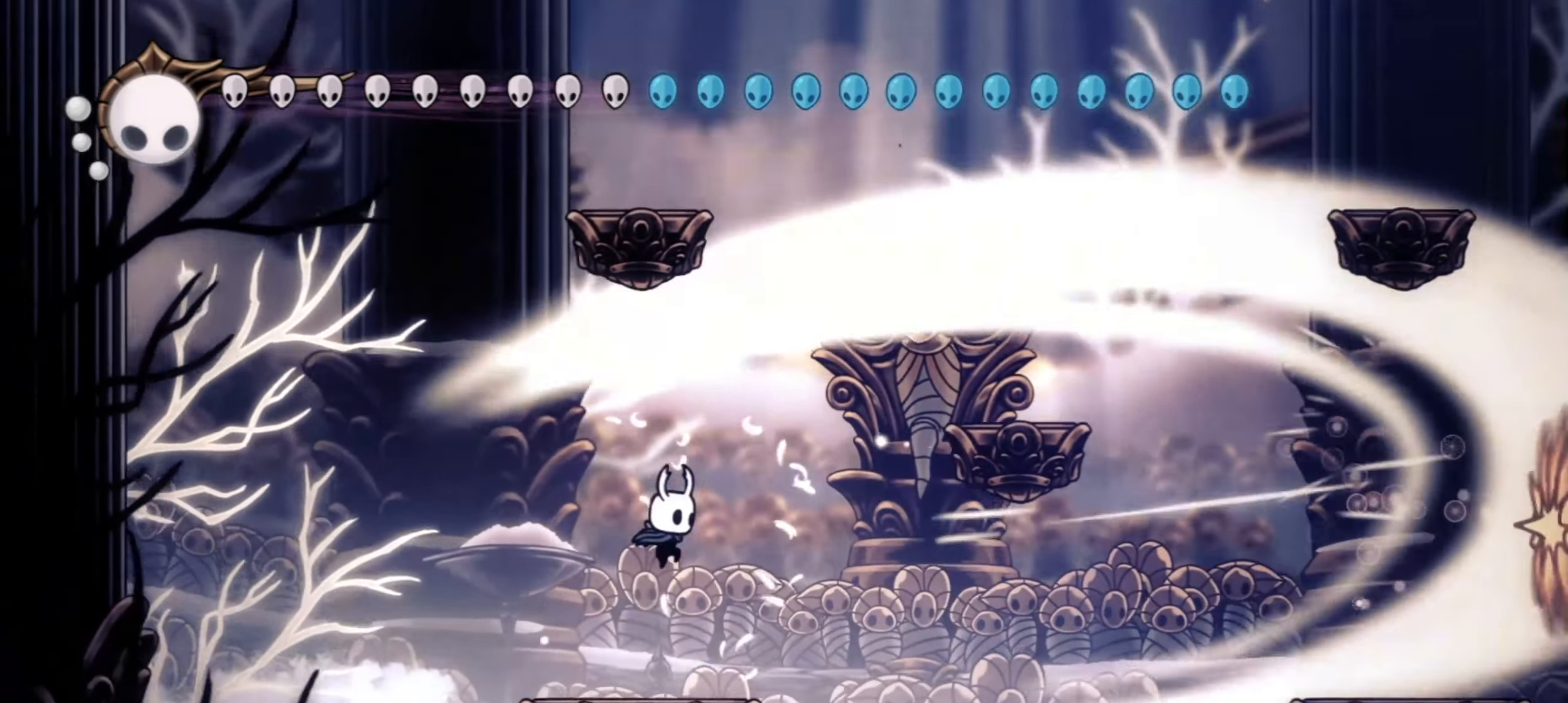
{"keys": ["right", "z"], "events": [[267, "right", "down"], [267, "x", "up"], [267, "z", "down"]]}
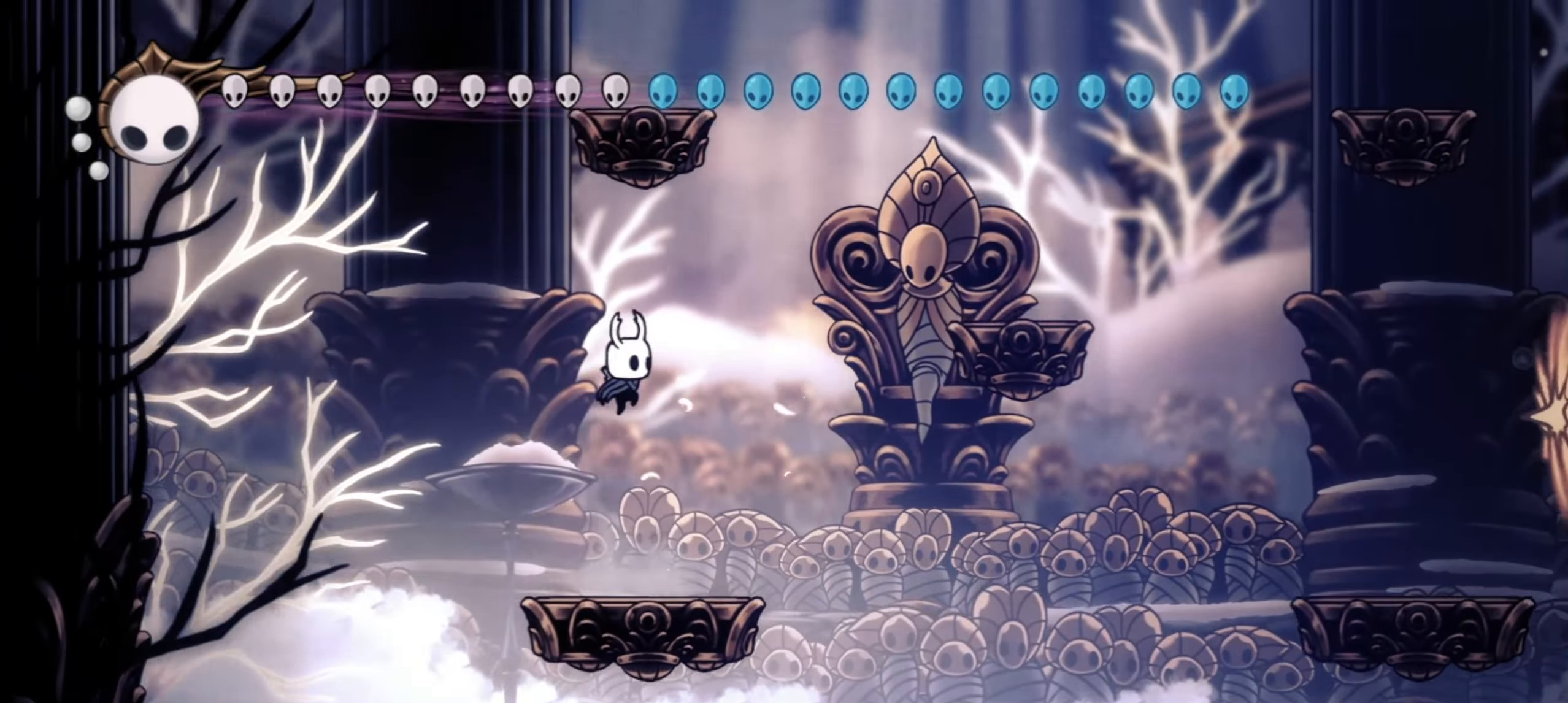
{"keys": ["right", "z"], "events": [[67, "c", "down"], [67, "z", "up"], [300, "c", "up"], [433, "z", "down"]]}
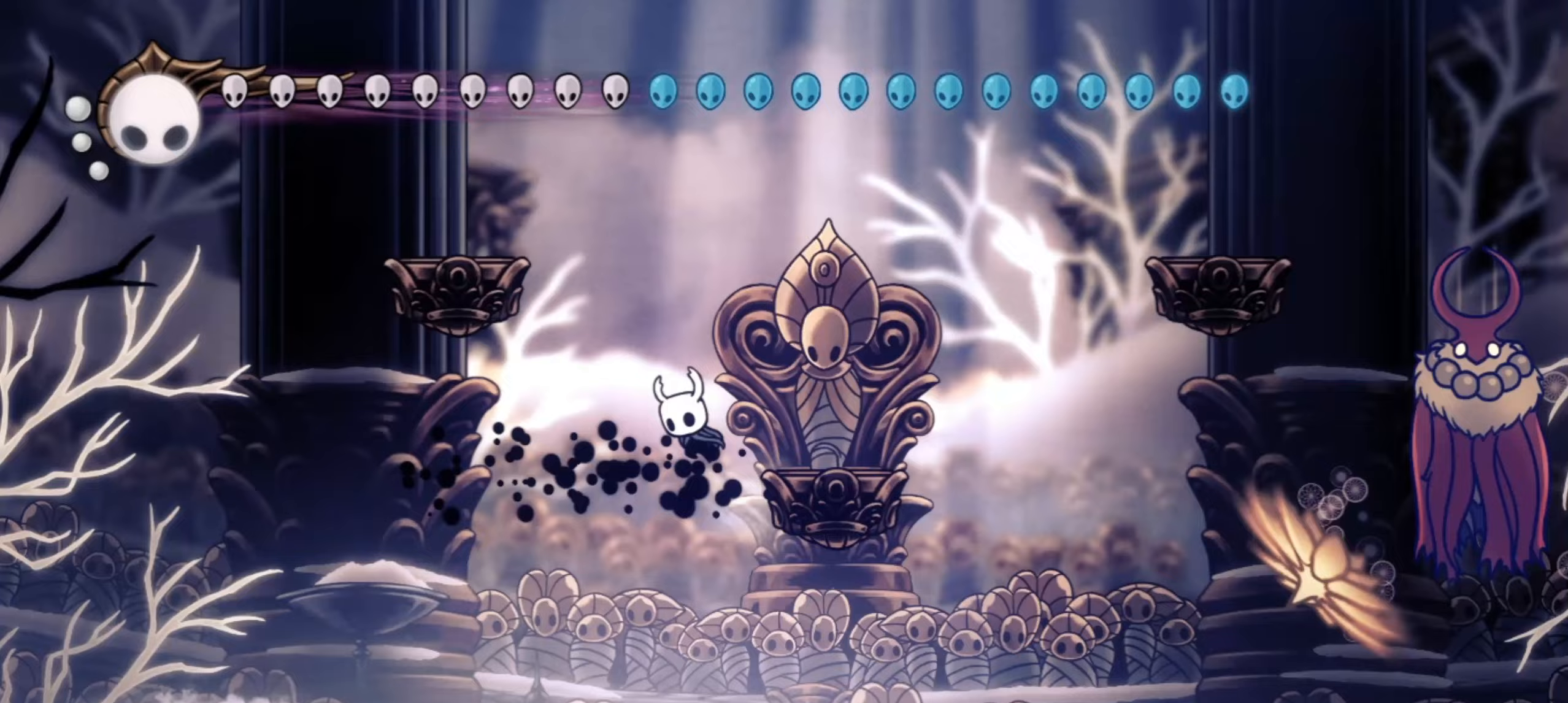
{"keys": ["right", "x", "z"], "events": [[167, "z", "up"], [400, "right", "up"], [500, "right", "down"], [500, "x", "down"], [500, "z", "down"]]}
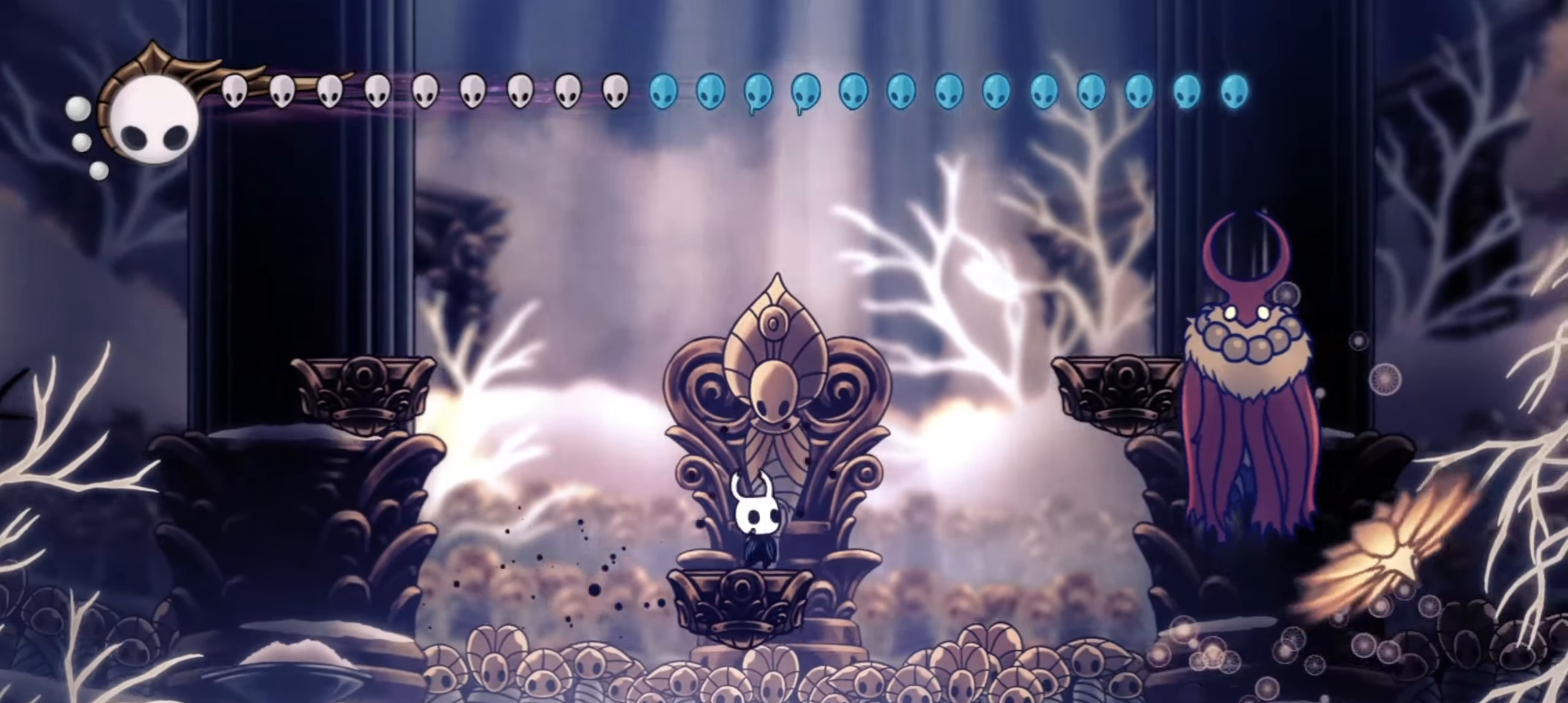
{"keys": ["right", "x", "z"], "events": [[83, "z", "up"], [317, "z", "down"], [417, "right", "up"], [500, "right", "down"]]}
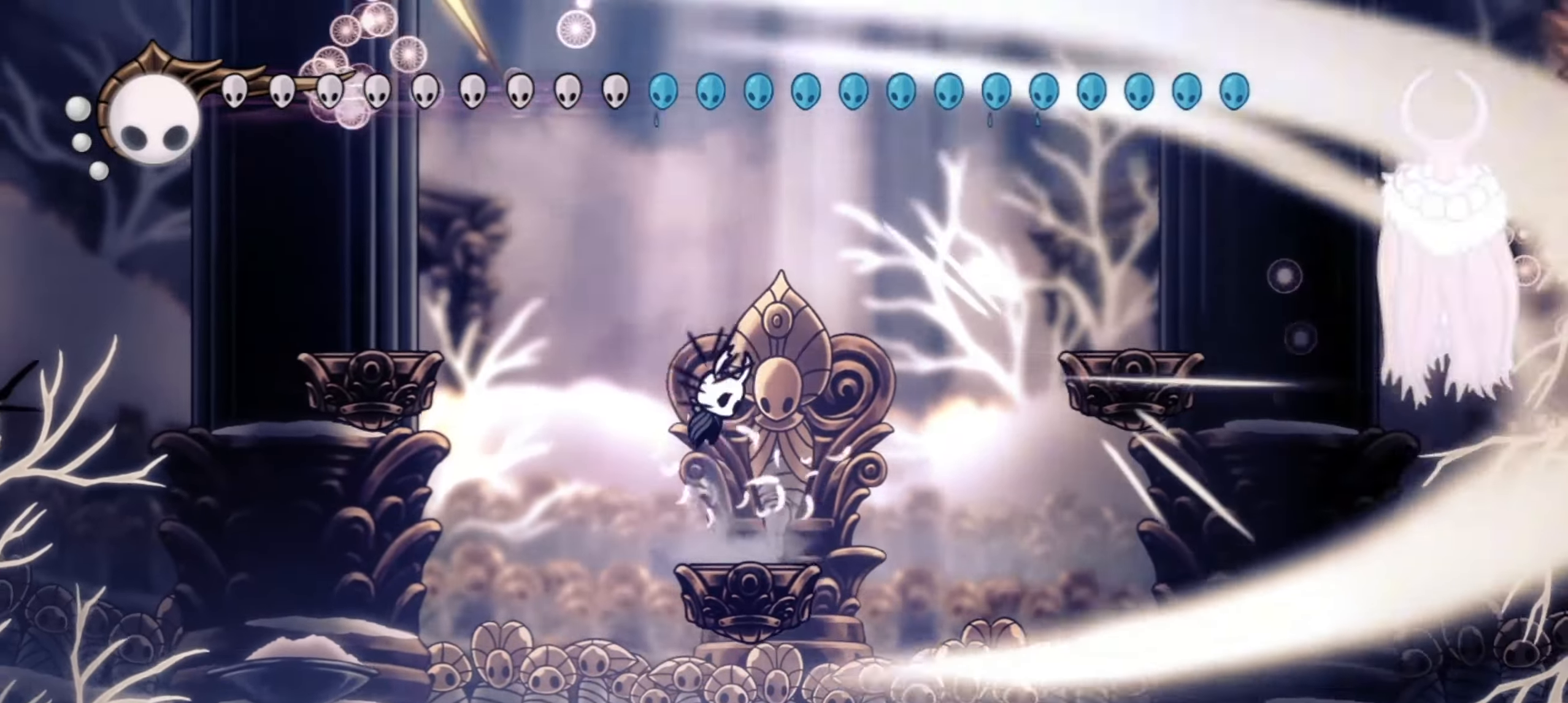
{"keys": ["right"], "events": [[100, "z", "up"], [467, "x", "up"]]}
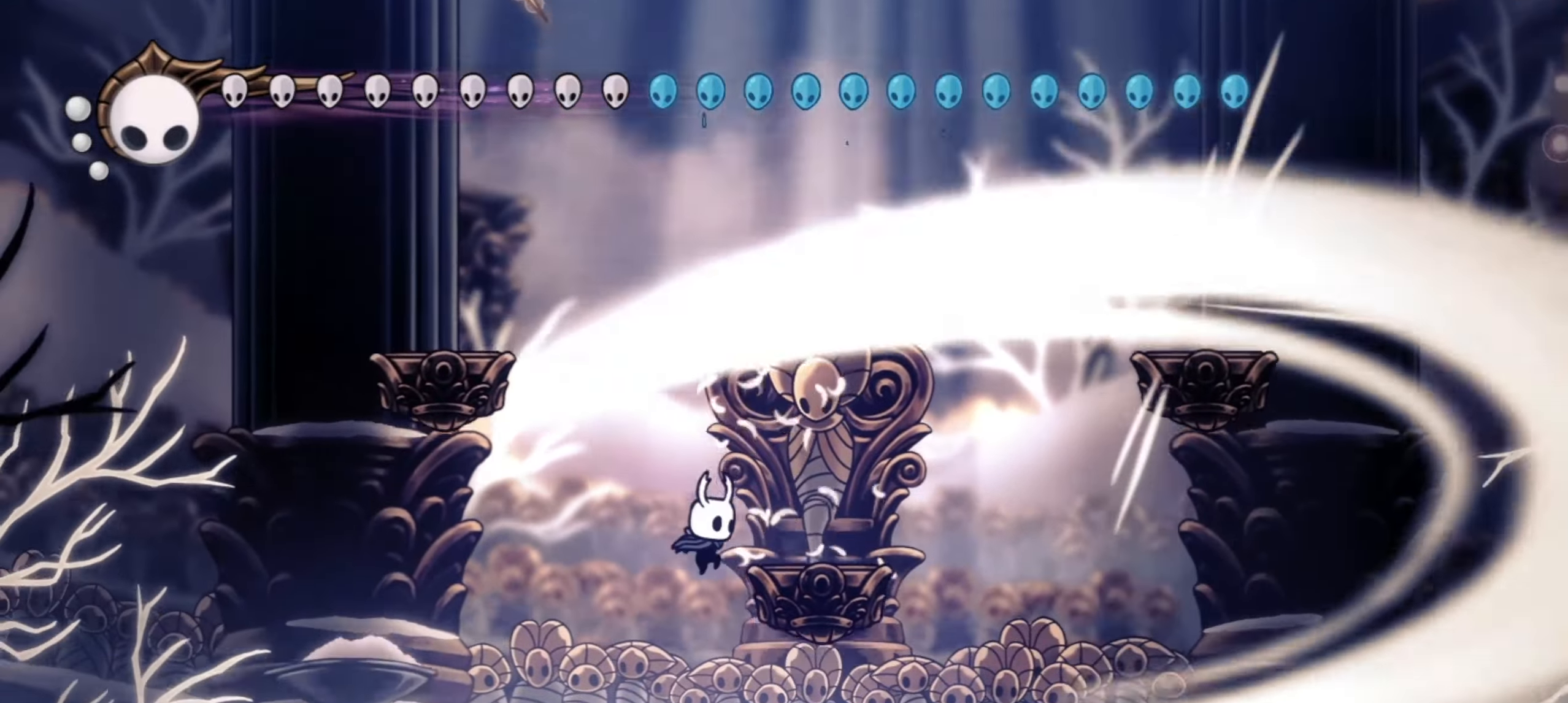
{"keys": ["right"], "events": [[33, "right", "up"], [67, "left", "down"], [167, "c", "down"], [250, "c", "up"], [400, "left", "up"], [433, "right", "down"]]}
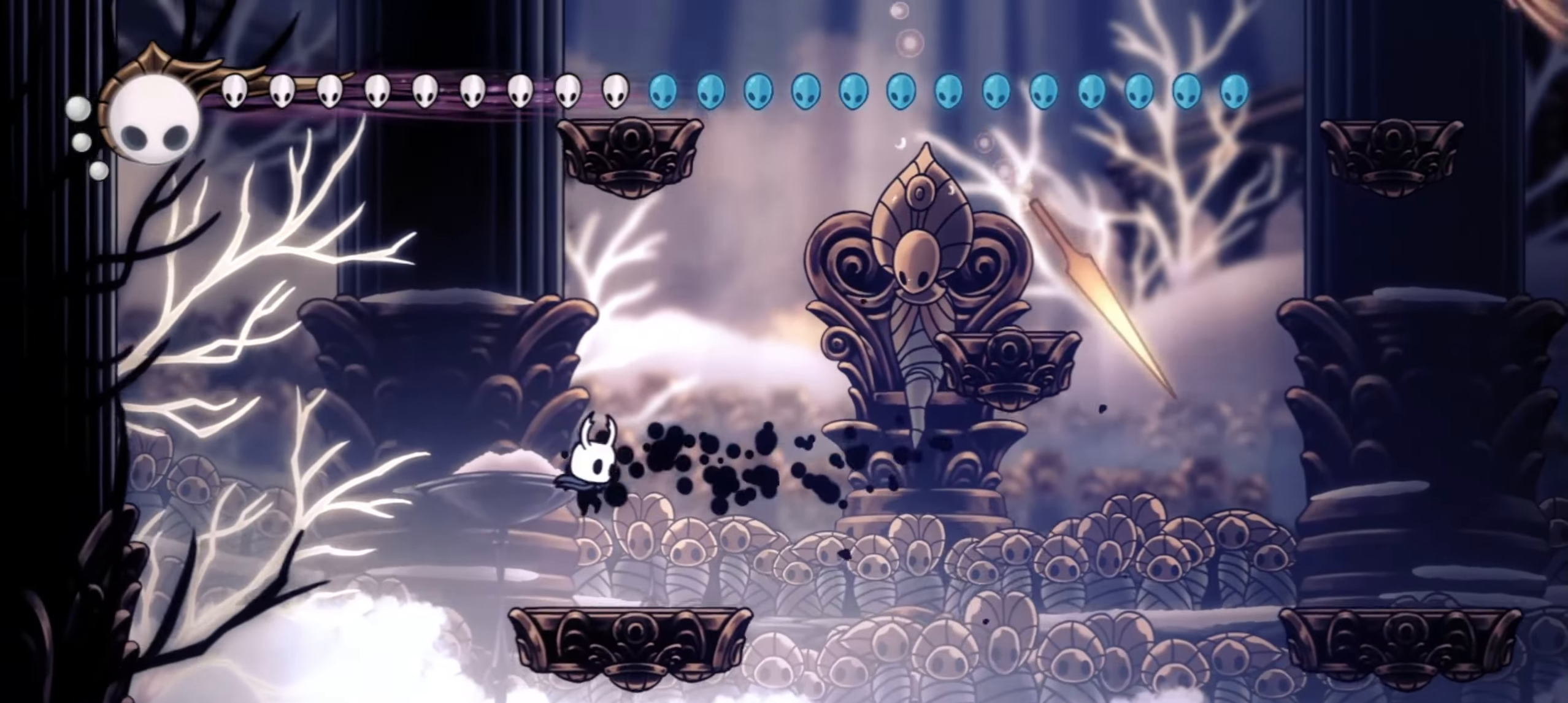
{"keys": ["right", "z"], "events": [[233, "z", "down"]]}
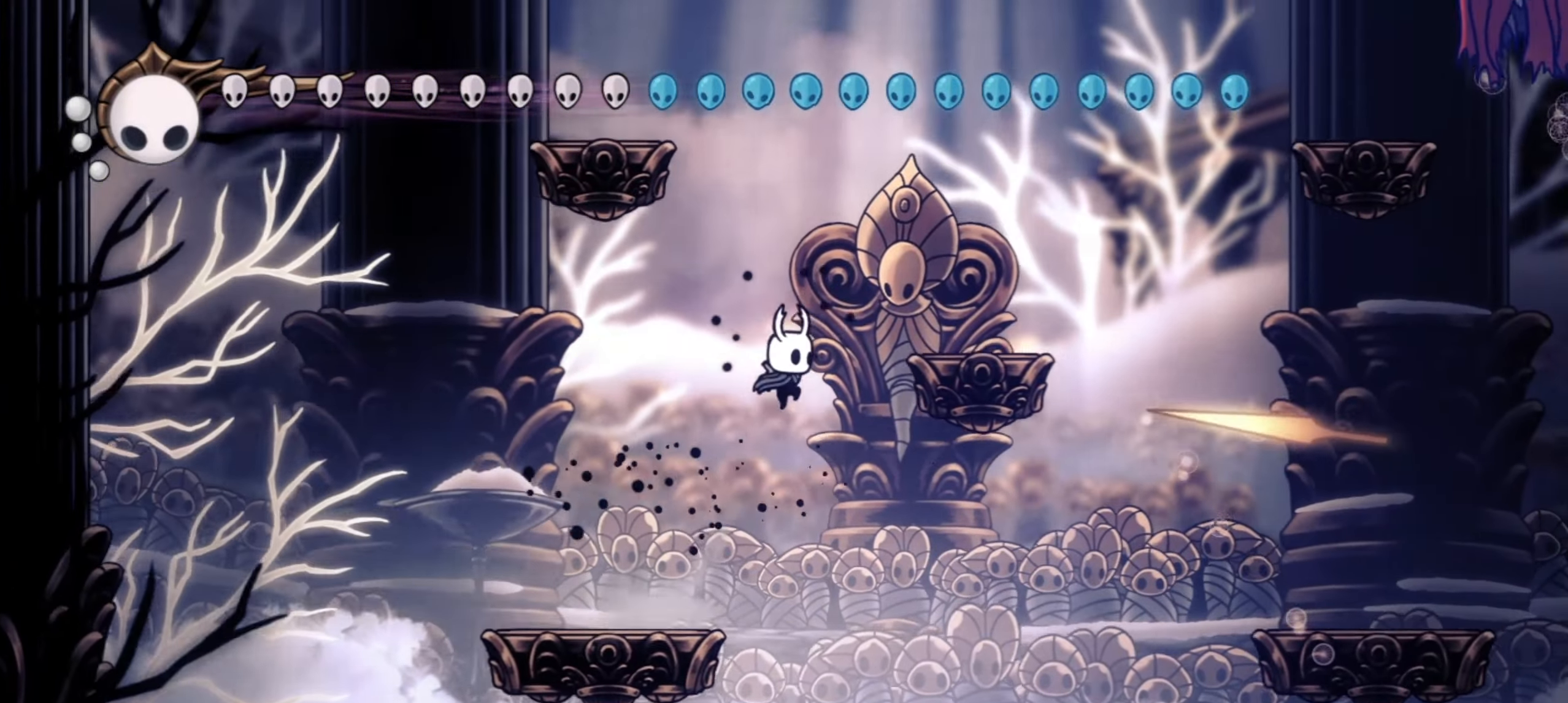
{"keys": ["right", "x", "z"], "events": [[100, "z", "up"], [200, "z", "down"], [383, "x", "down"]]}
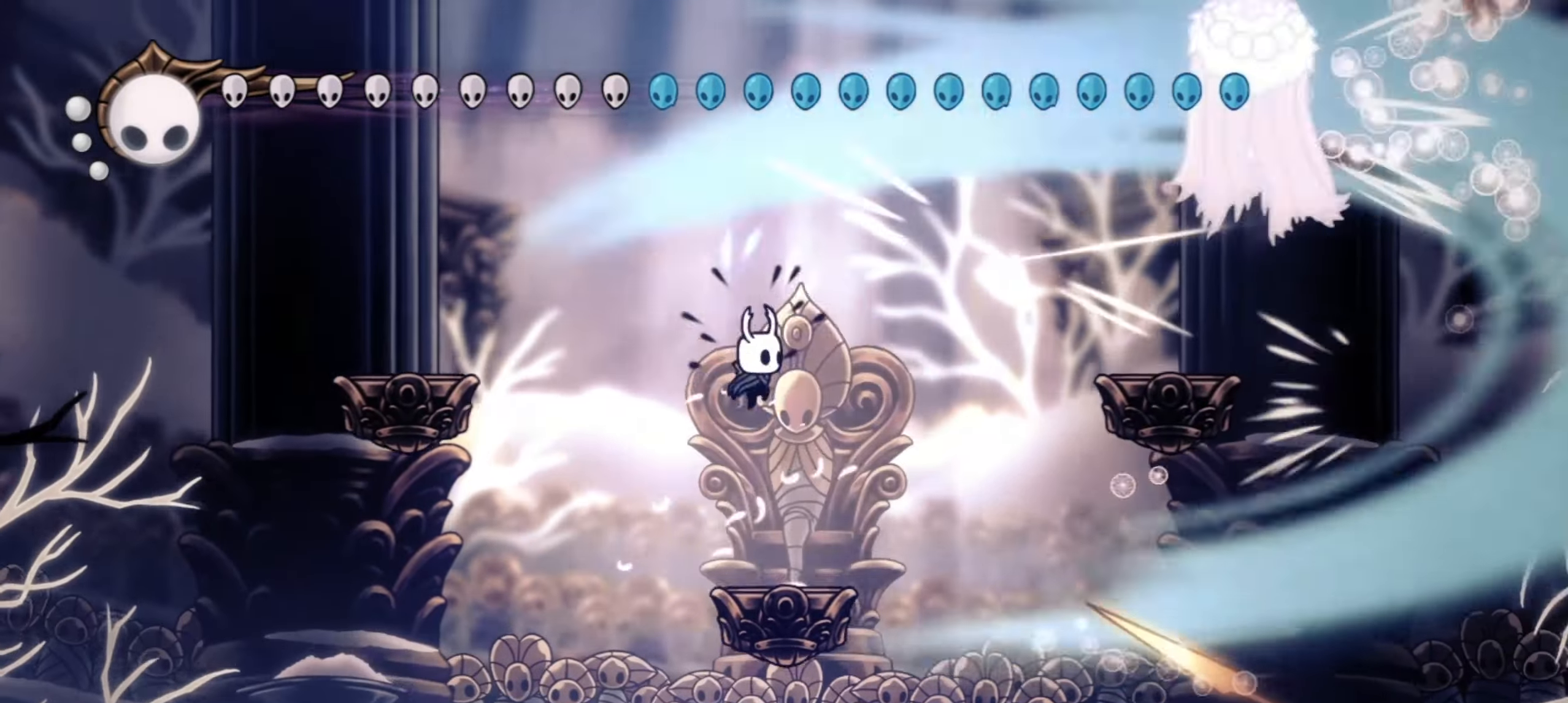
{"keys": ["left"], "events": [[33, "right", "up"], [167, "left", "down"], [383, "z", "up"], [400, "x", "up"]]}
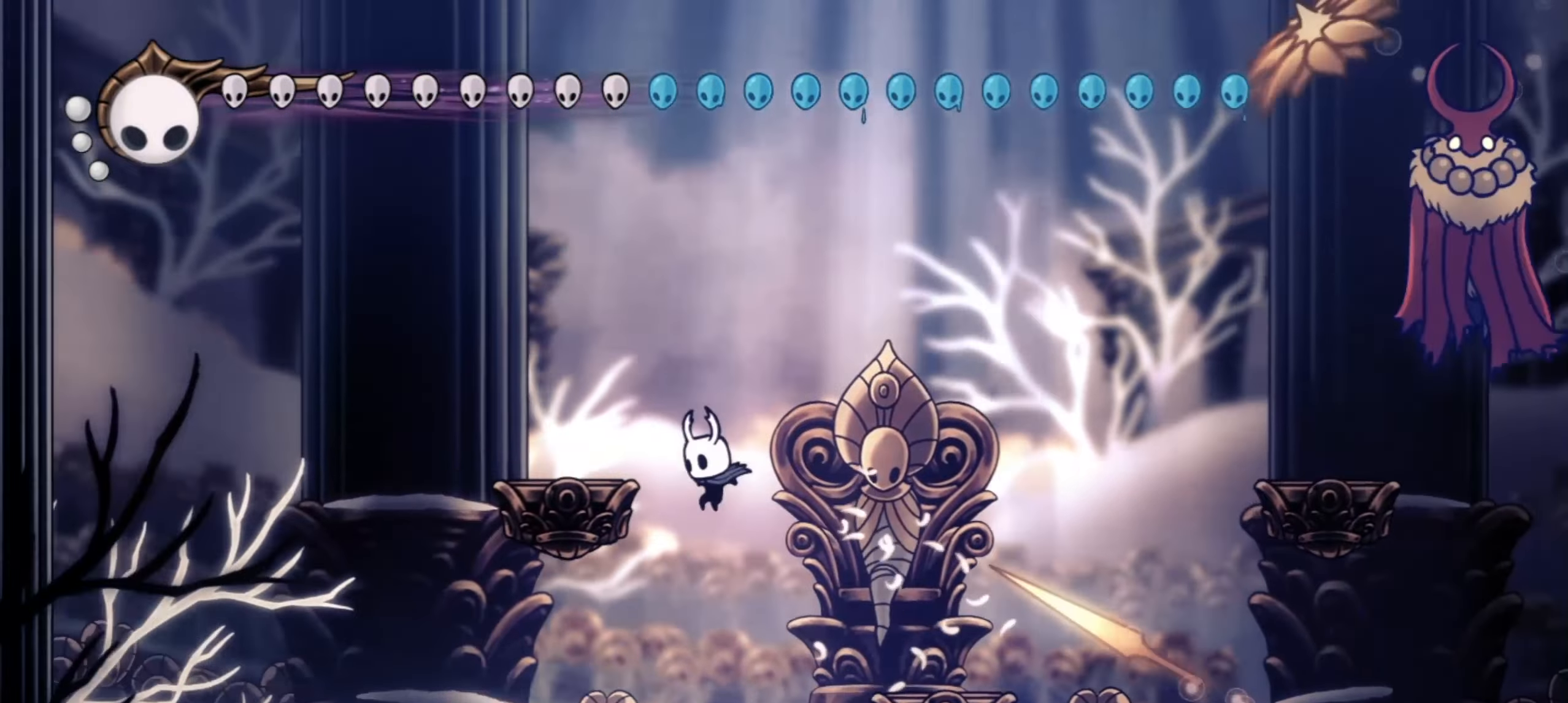
{"keys": ["right", "z"], "events": [[400, "right", "down"], [417, "left", "up"], [433, "z", "down"]]}
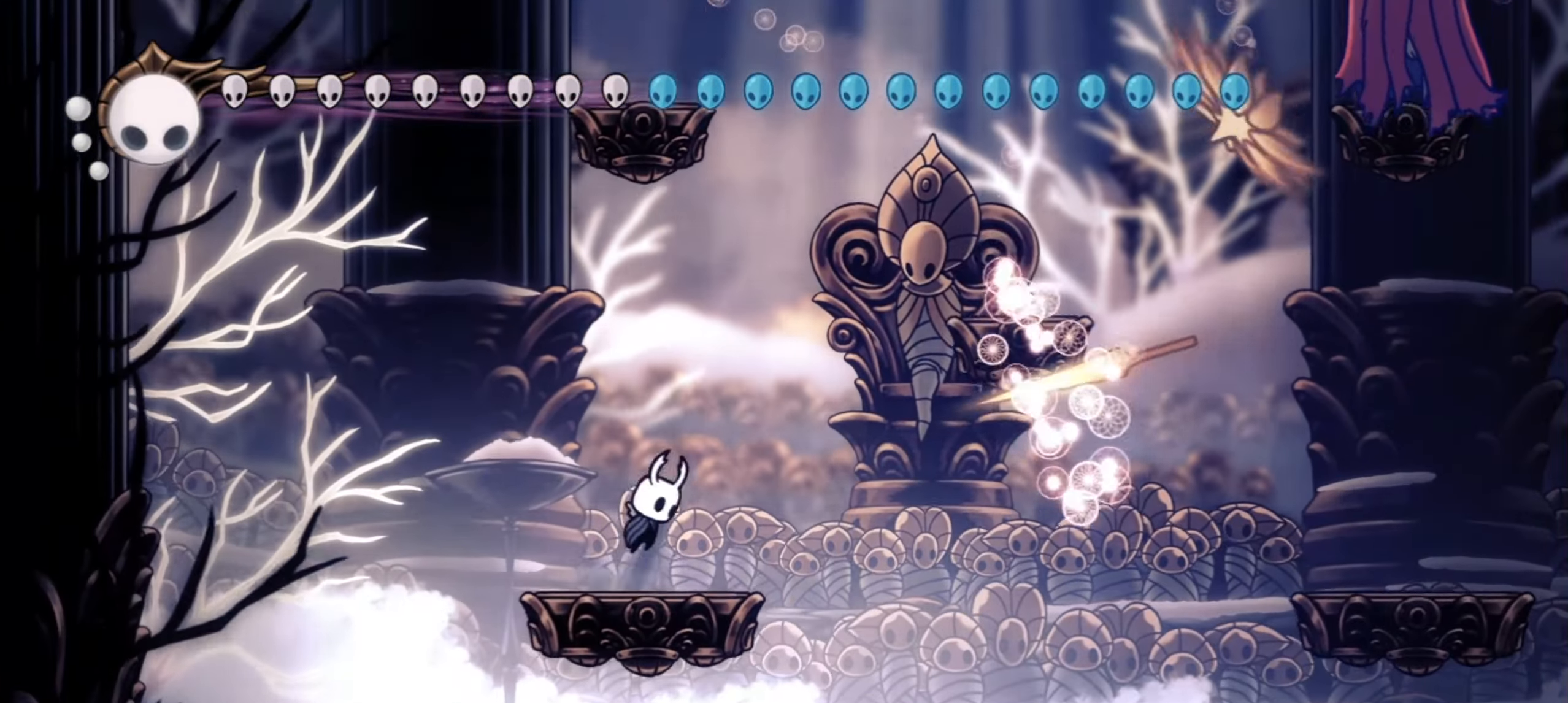
{"keys": ["right", "x", "z"], "events": [[283, "z", "up"], [333, "z", "down"], [433, "x", "down"]]}
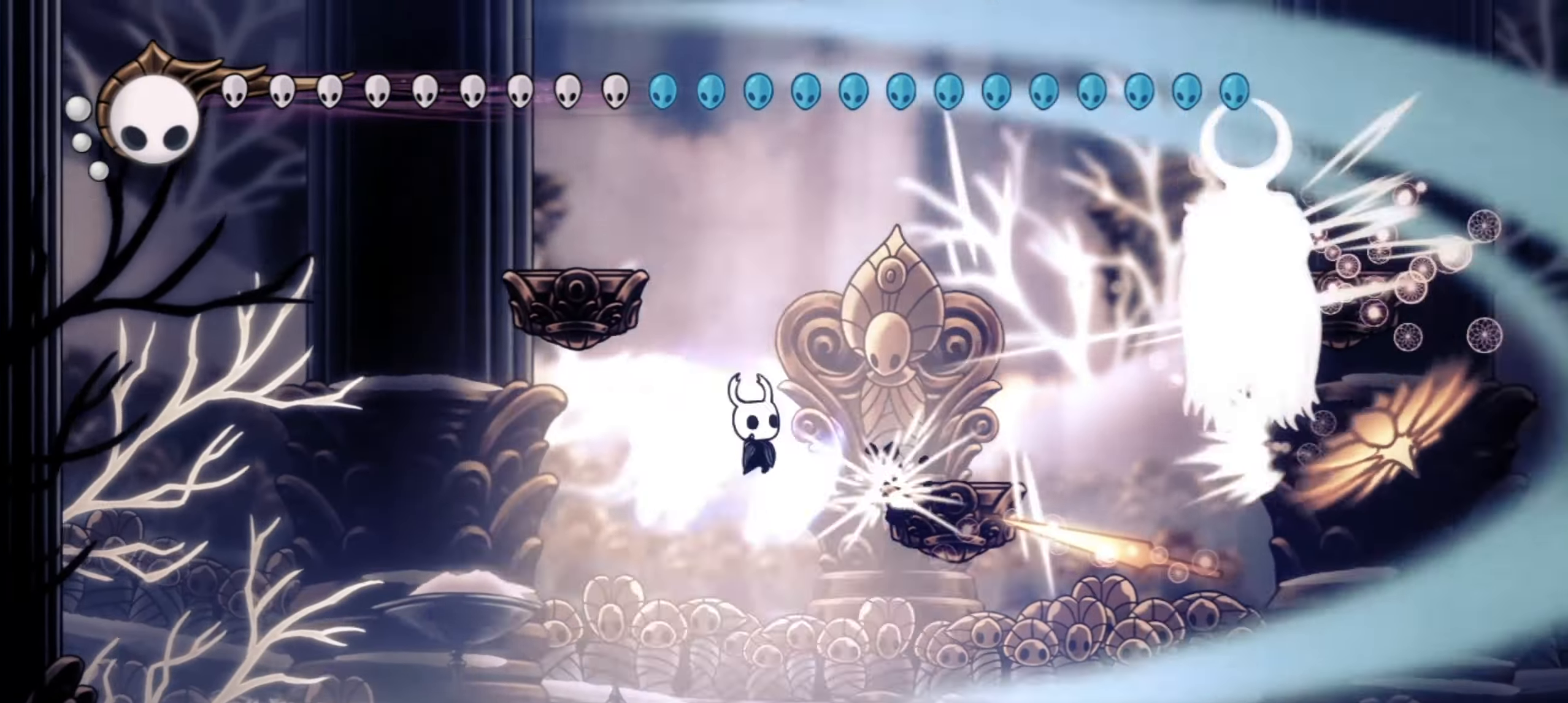
{"keys": ["right", "x", "z"], "events": []}